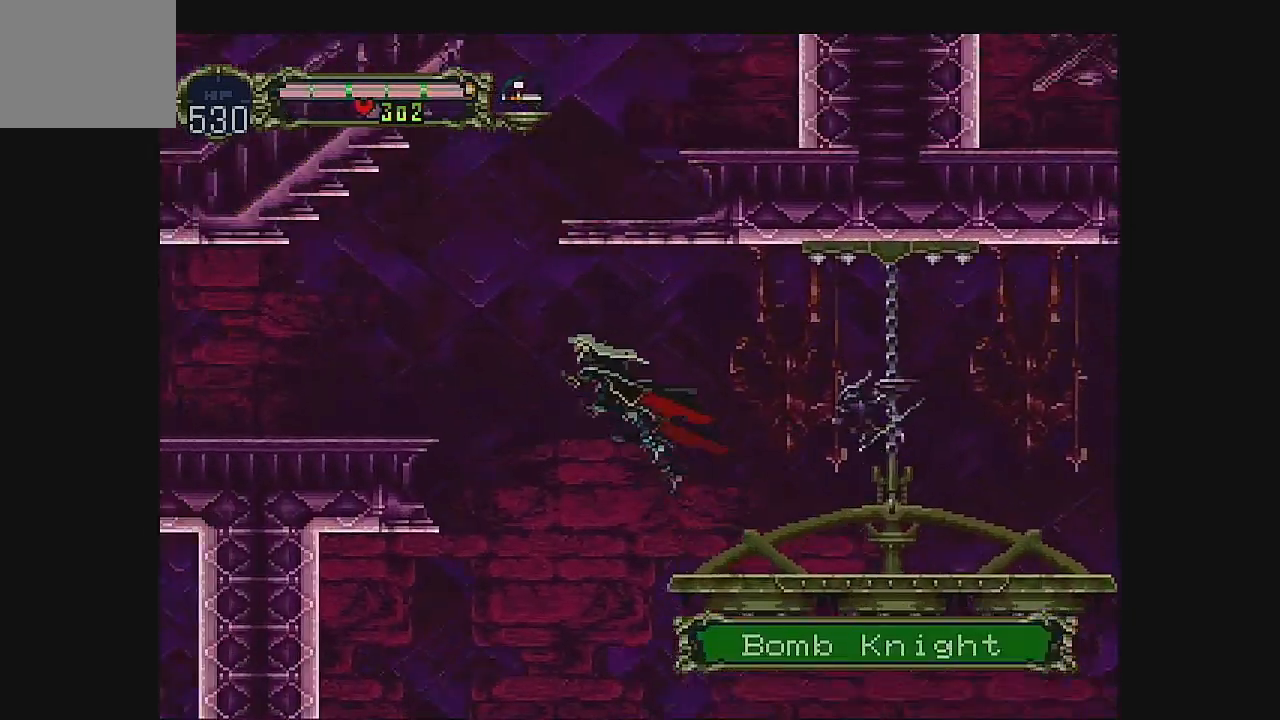
Gameplay with a controller (Xbox layout); each line is a JSON object with the inputs held at the frame after it. "events" lists button and stick changes between this image and that frame as [ms after this image, input, new state], when the widget could be followed in between. Not read: L1 L3 R1 R3 right_stick.
{"buttons": ["A", "DPAD_LEFT"], "left_stick": "center", "events": [[33, "A", "up"], [367, "A", "down"]]}
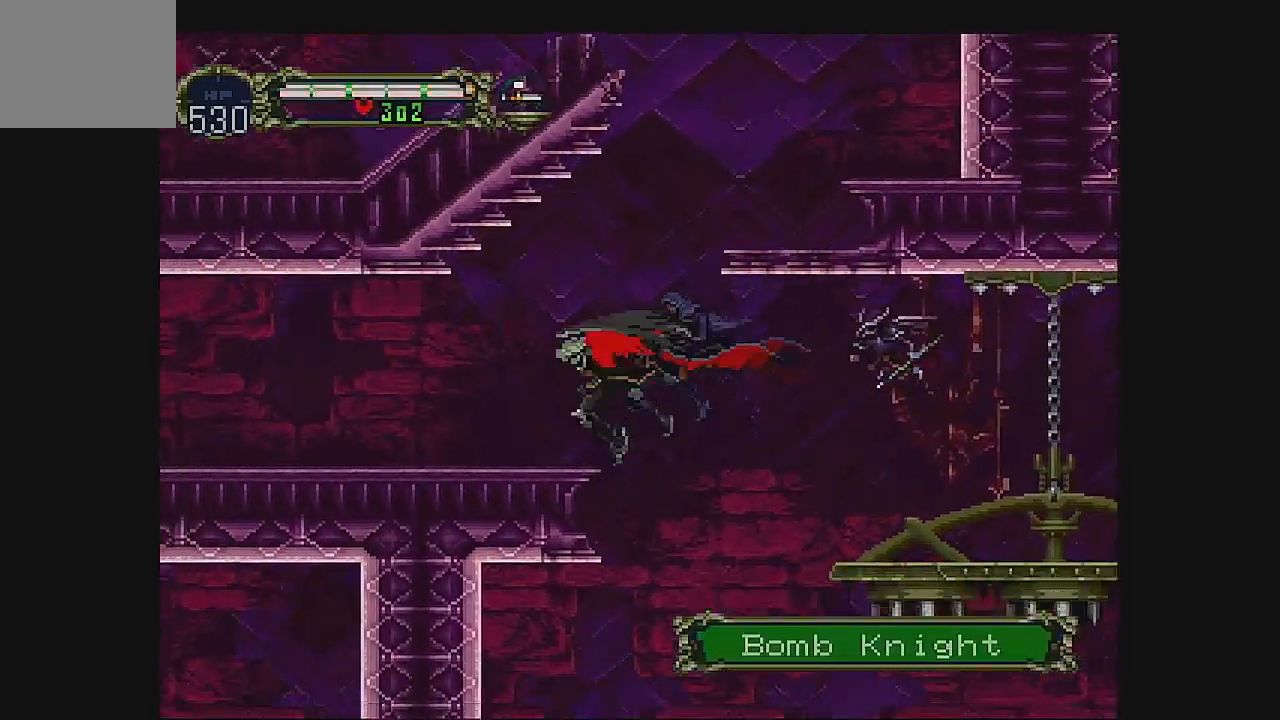
{"buttons": [], "left_stick": "center", "events": [[67, "A", "up"], [367, "DPAD_LEFT", "up"]]}
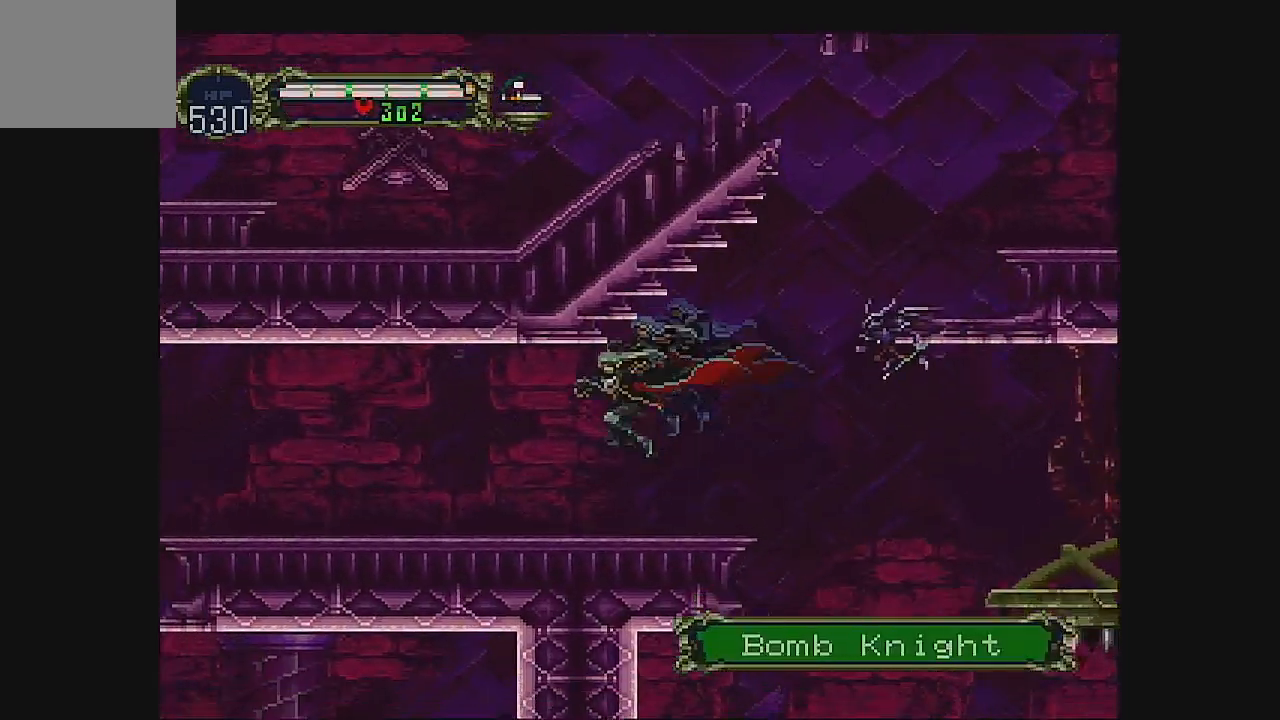
{"buttons": ["A", "DPAD_RIGHT"], "left_stick": "center", "events": [[33, "DPAD_RIGHT", "down"], [67, "DPAD_RIGHT", "up"], [200, "DPAD_RIGHT", "down"], [300, "DPAD_RIGHT", "up"], [333, "DPAD_RIGHT", "down"], [367, "A", "down"]]}
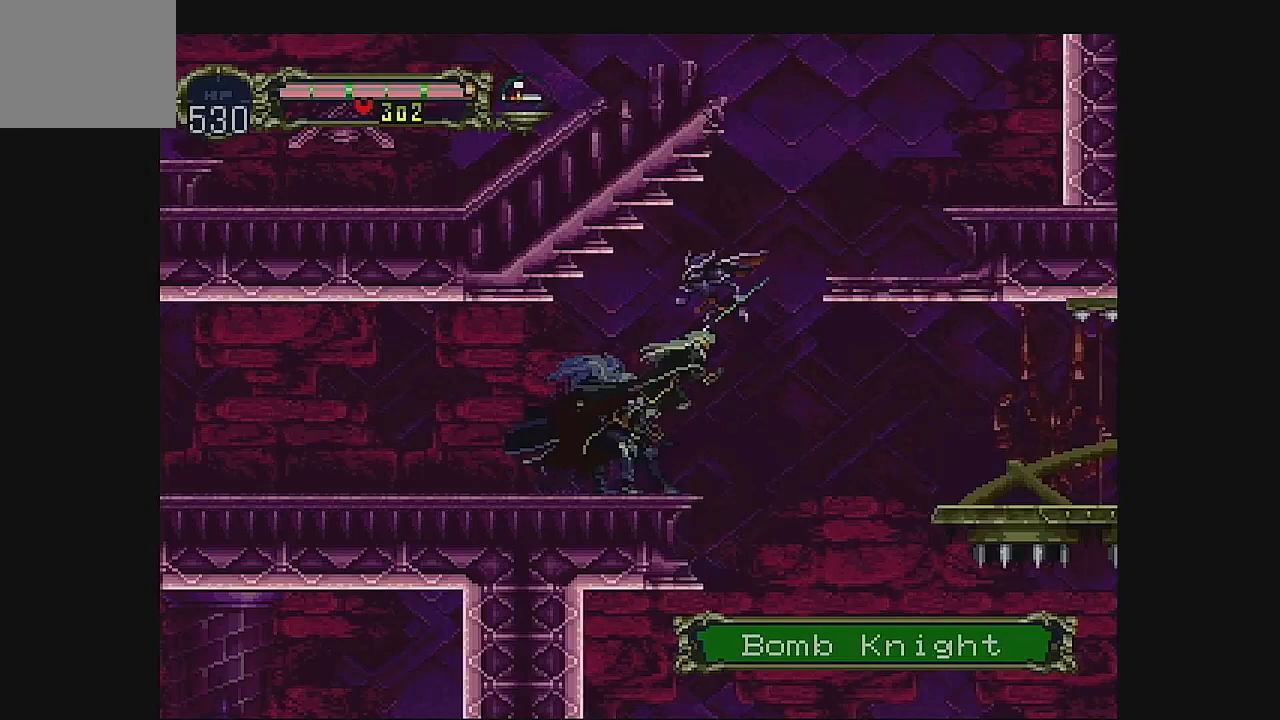
{"buttons": ["DPAD_RIGHT"], "left_stick": "center", "events": [[100, "A", "up"], [200, "A", "down"], [433, "A", "up"]]}